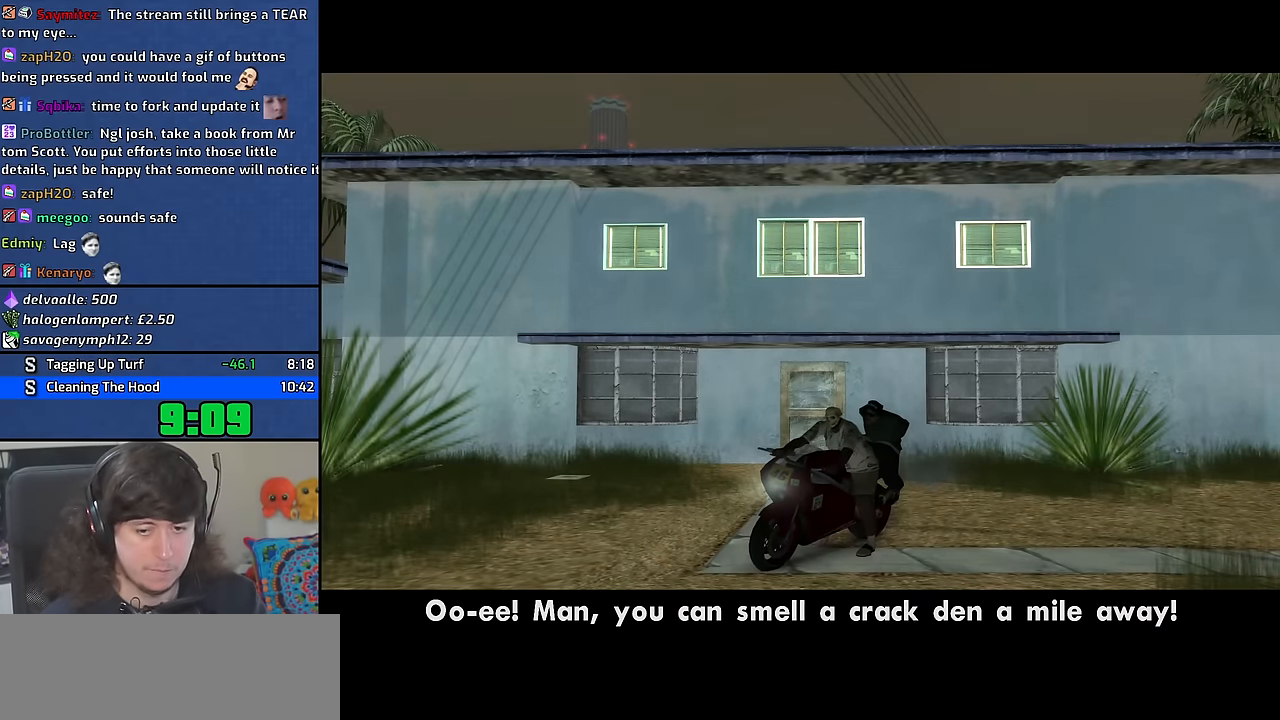
Gameplay with keyboard and mouse; each line is a JSON object with the keys and mouse buttons held at the frame after it. "events" lists presses ("down") and releases ("up") of "1", "2", "3", "4", "5", "6", "8", "a", "alt", "b", "c", "ctrl", "d", "down", "e", "escape", "f", "f1", "f2", "f3", "g", "h", "left", "n", "num2", "q", "r", "right", "s", "shift", "space", "t", "tab", "up", "v", "w", "x", "y", "z", "mouse_wheel" and "mouse_right" between this image and that frame as [ms after this image, input, new state], when the widget could be followed in between. "mouse_wheel", "mouse_right" = the "wheel", "right" buttons of the "mouse" list. No other keys are recorded. "wheel" means that the mouse wheel is clicked or scrolled. Mouse movement is not recorded. Not read: other_keys.
{"keys": ["f"], "mouse": [], "events": [[100, "f", "down"], [167, "f", "up"], [267, "f", "down"], [350, "f", "up"], [450, "f", "down"]]}
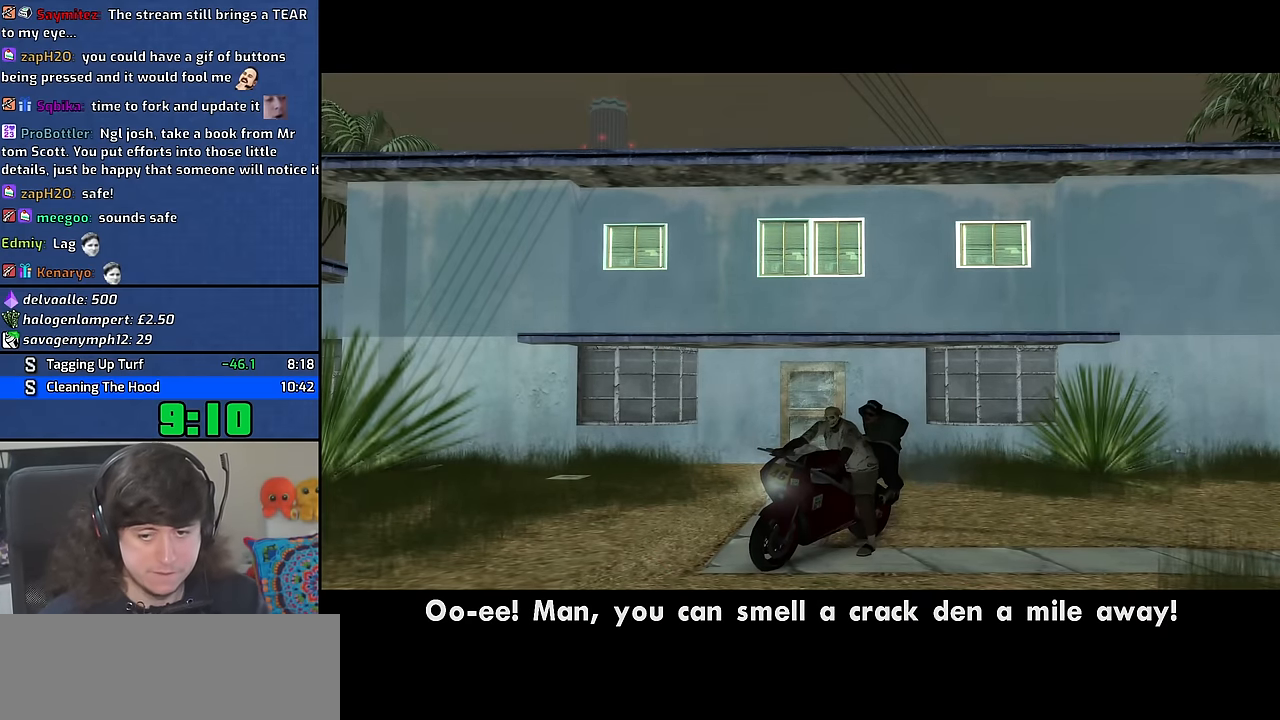
{"keys": ["f"], "mouse": [], "events": [[33, "f", "up"], [150, "f", "down"], [200, "f", "up"], [317, "f", "down"], [400, "f", "up"], [500, "f", "down"]]}
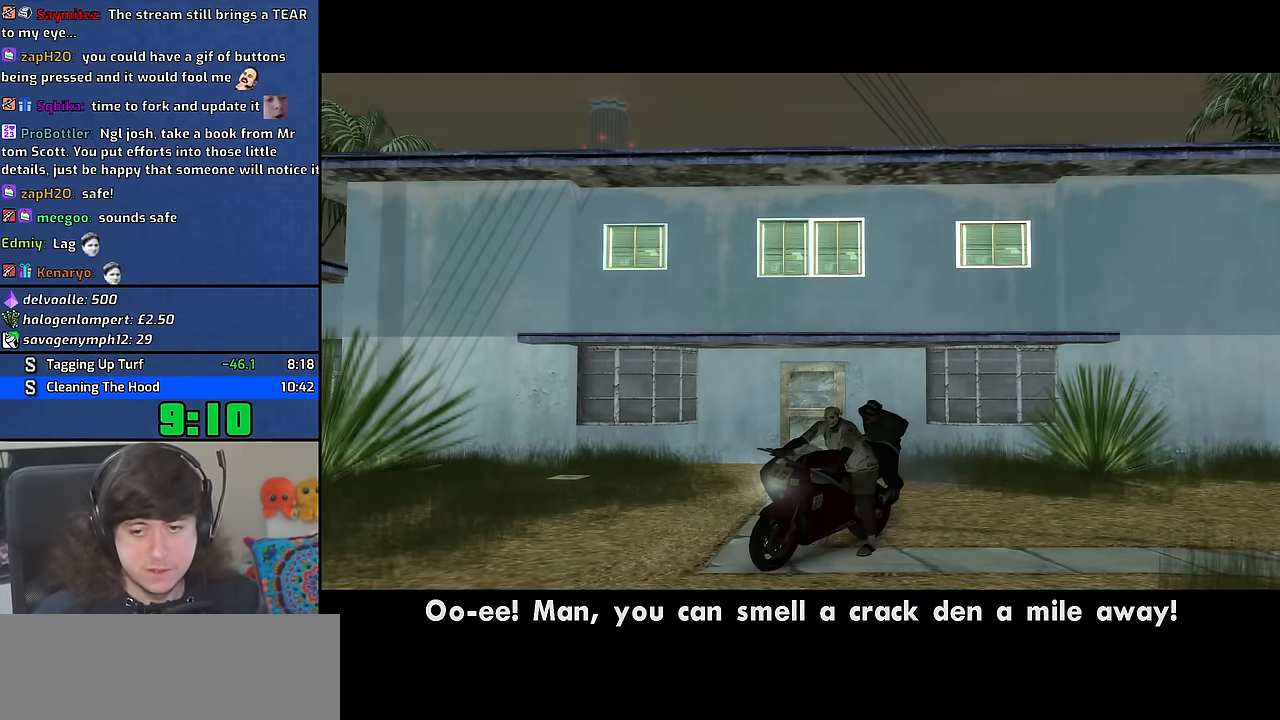
{"keys": [], "mouse": [], "events": [[83, "f", "up"], [167, "f", "down"], [250, "f", "up"], [350, "f", "down"], [433, "f", "up"]]}
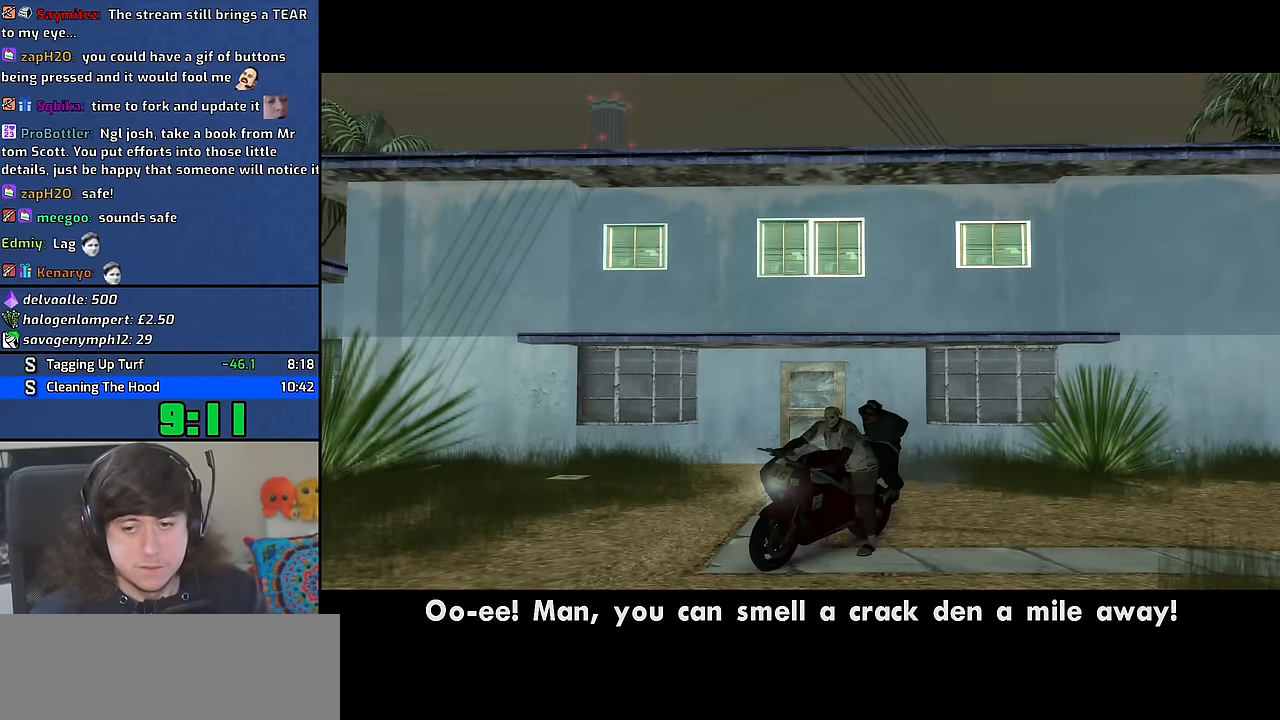
{"keys": [], "mouse": [], "events": [[17, "f", "down"], [83, "f", "up"], [183, "f", "down"], [250, "f", "up"], [367, "f", "down"], [433, "f", "up"]]}
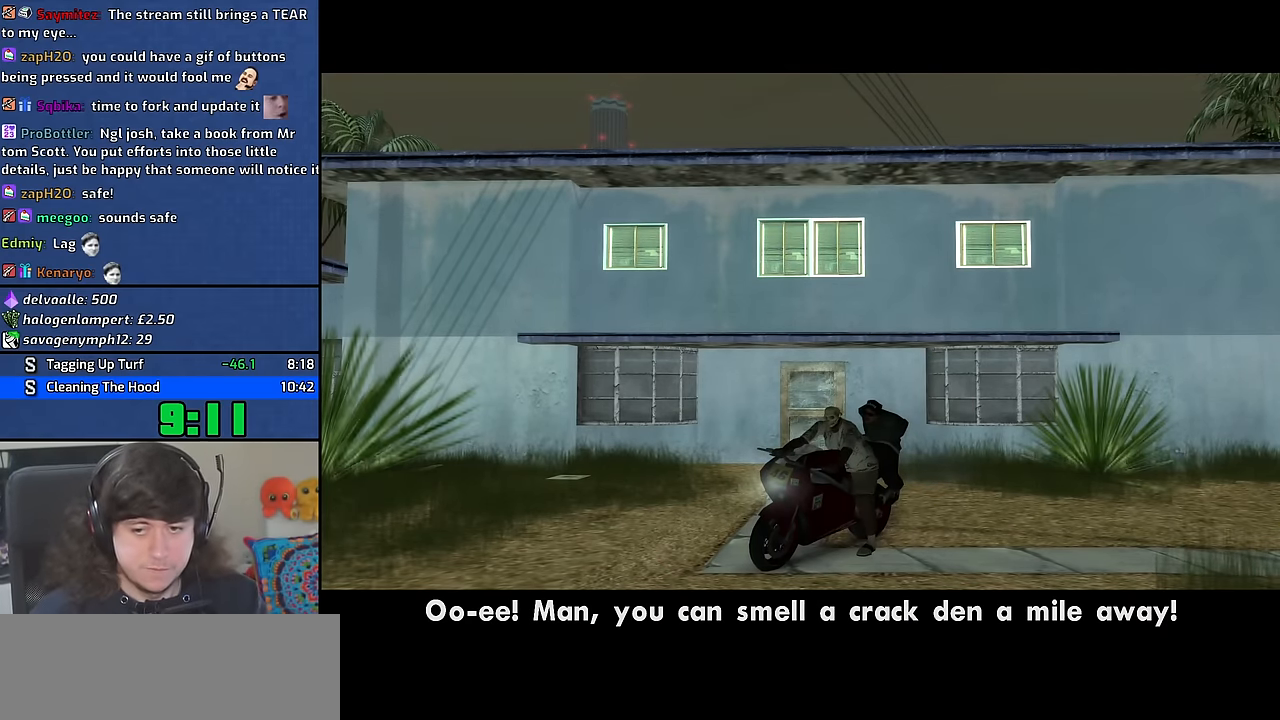
{"keys": [], "mouse": [], "events": [[33, "f", "down"], [100, "f", "up"], [217, "f", "down"], [283, "f", "up"], [367, "f", "down"], [450, "f", "up"]]}
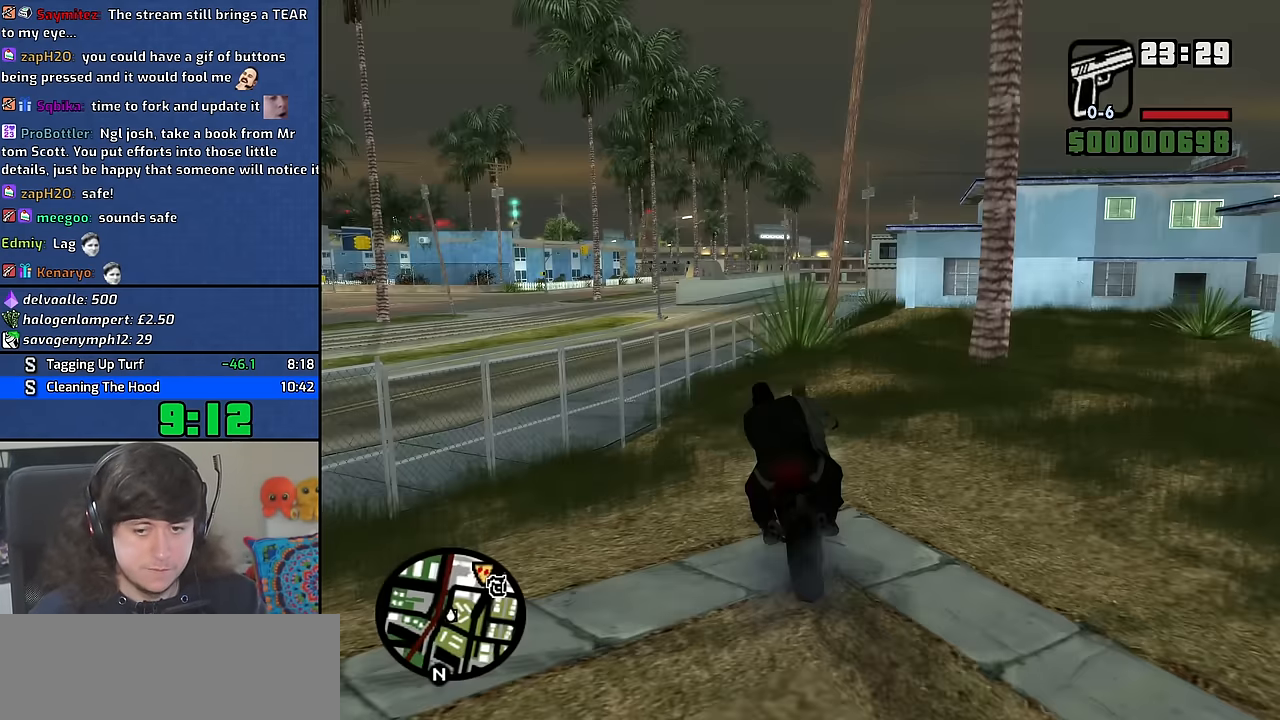
{"keys": [], "mouse": [], "events": [[33, "f", "down"], [100, "f", "up"], [200, "f", "down"], [267, "f", "up"], [367, "f", "down"], [417, "f", "up"]]}
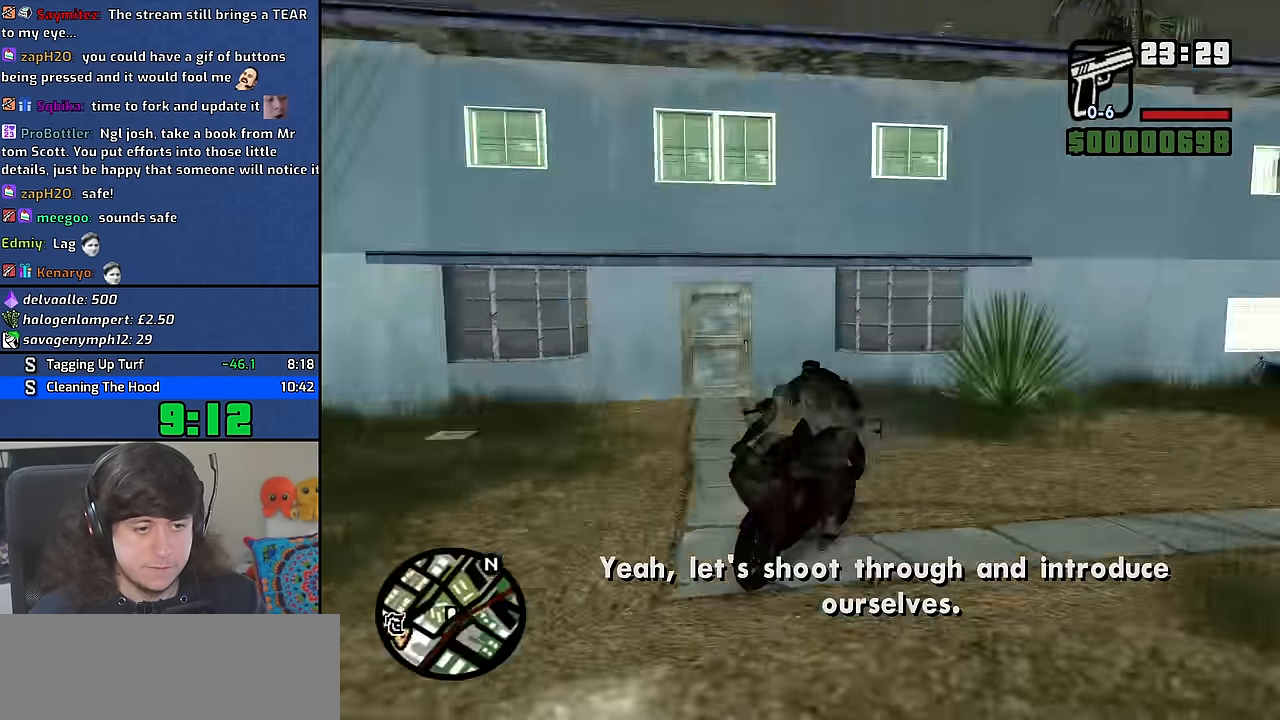
{"keys": ["d", "space", "w"], "mouse": [], "events": [[83, "d", "down"], [283, "space", "down"], [366, "w", "down"], [400, "space", "up"], [483, "space", "down"]]}
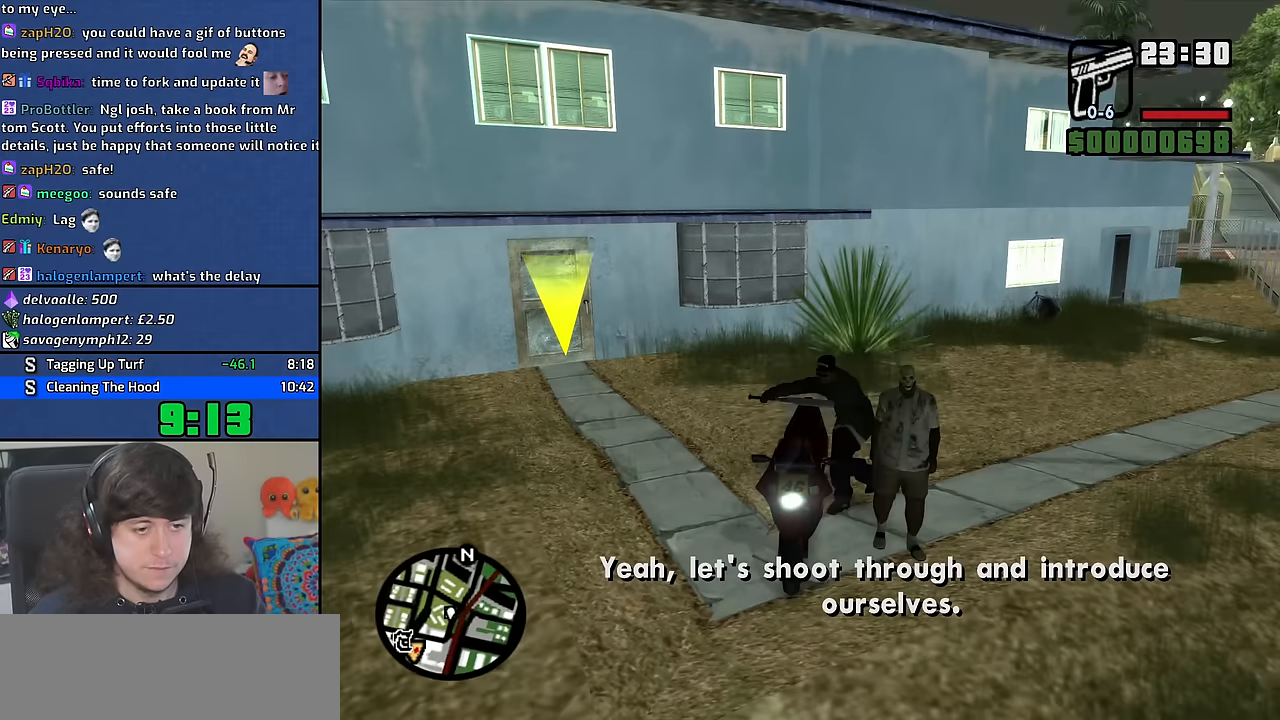
{"keys": ["a", "space", "w"], "mouse": [], "events": [[83, "space", "up"], [216, "space", "down"], [366, "space", "up"], [400, "d", "up"], [433, "a", "down"], [466, "space", "down"]]}
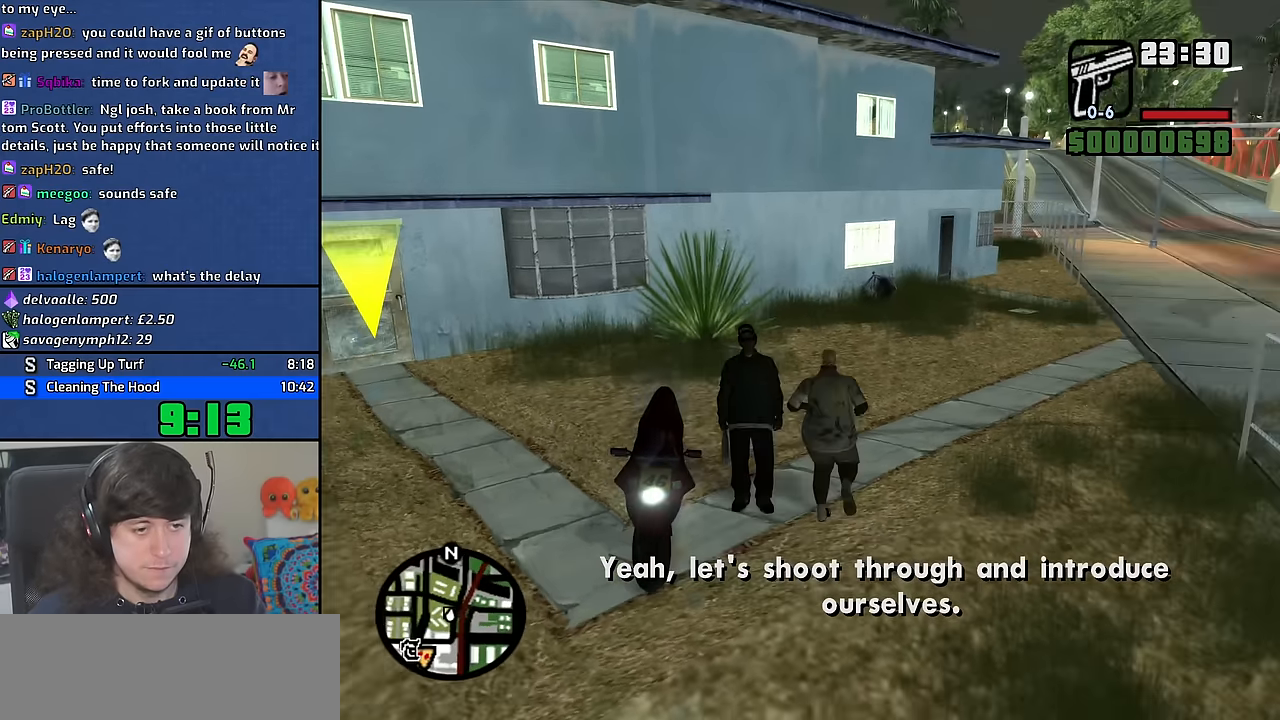
{"keys": ["a", "w"], "mouse": [], "events": [[66, "space", "up"], [166, "space", "down"], [266, "space", "up"], [383, "space", "down"], [466, "space", "up"]]}
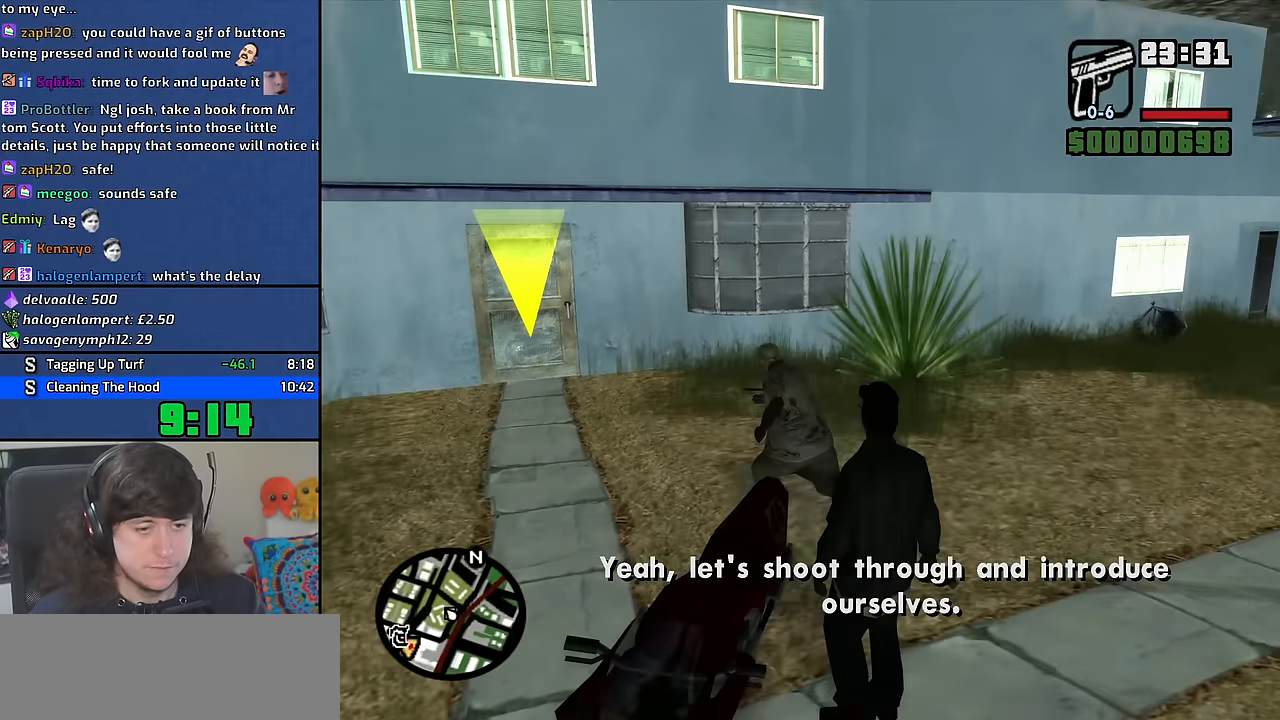
{"keys": ["w"], "mouse": [], "events": [[83, "space", "down"], [183, "space", "up"], [250, "a", "up"], [300, "space", "down"], [383, "space", "up"]]}
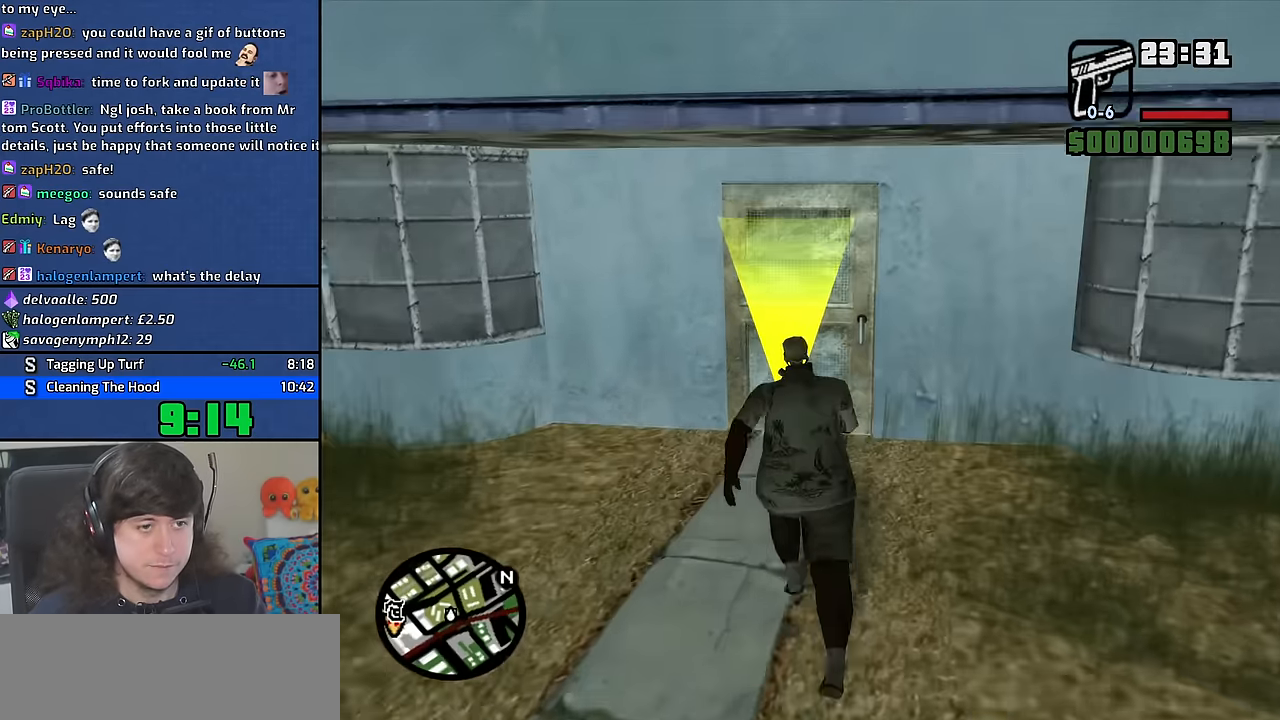
{"keys": [], "mouse": [], "events": [[16, "space", "down"], [116, "space", "up"], [266, "w", "up"]]}
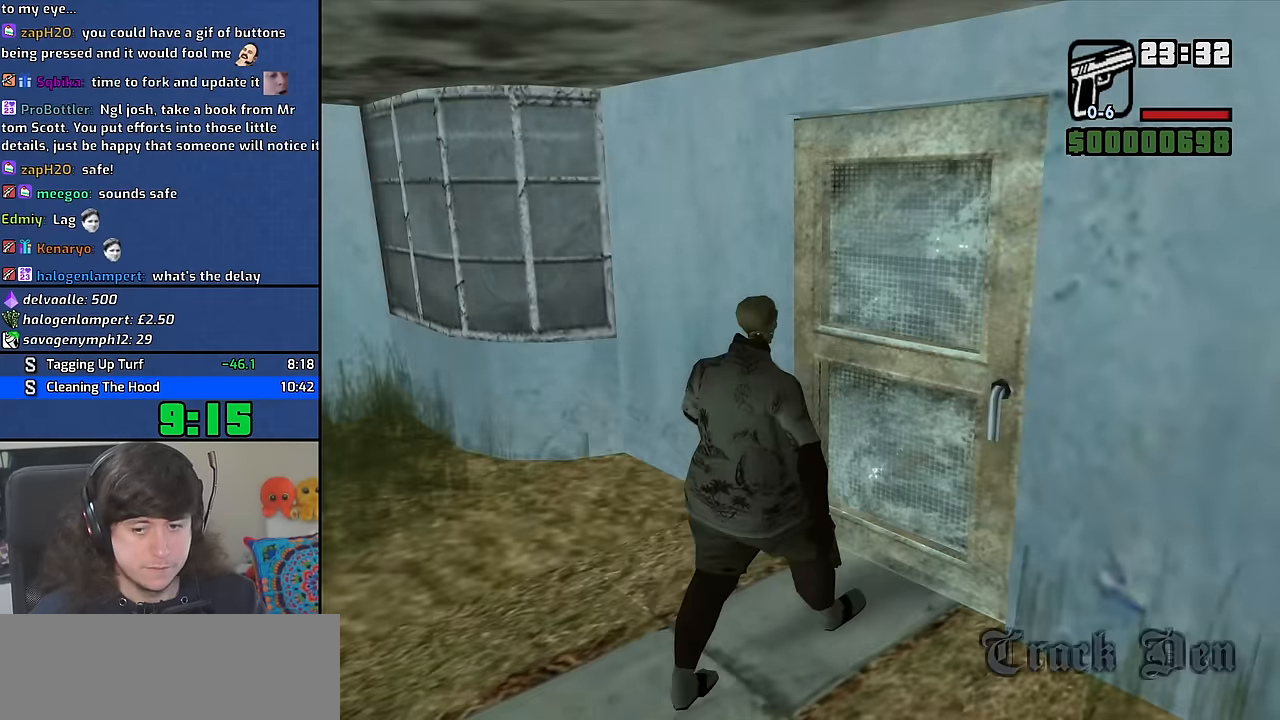
{"keys": ["a", "w"], "mouse": [], "events": [[433, "space", "down"], [466, "a", "down"], [500, "space", "up"], [500, "w", "down"]]}
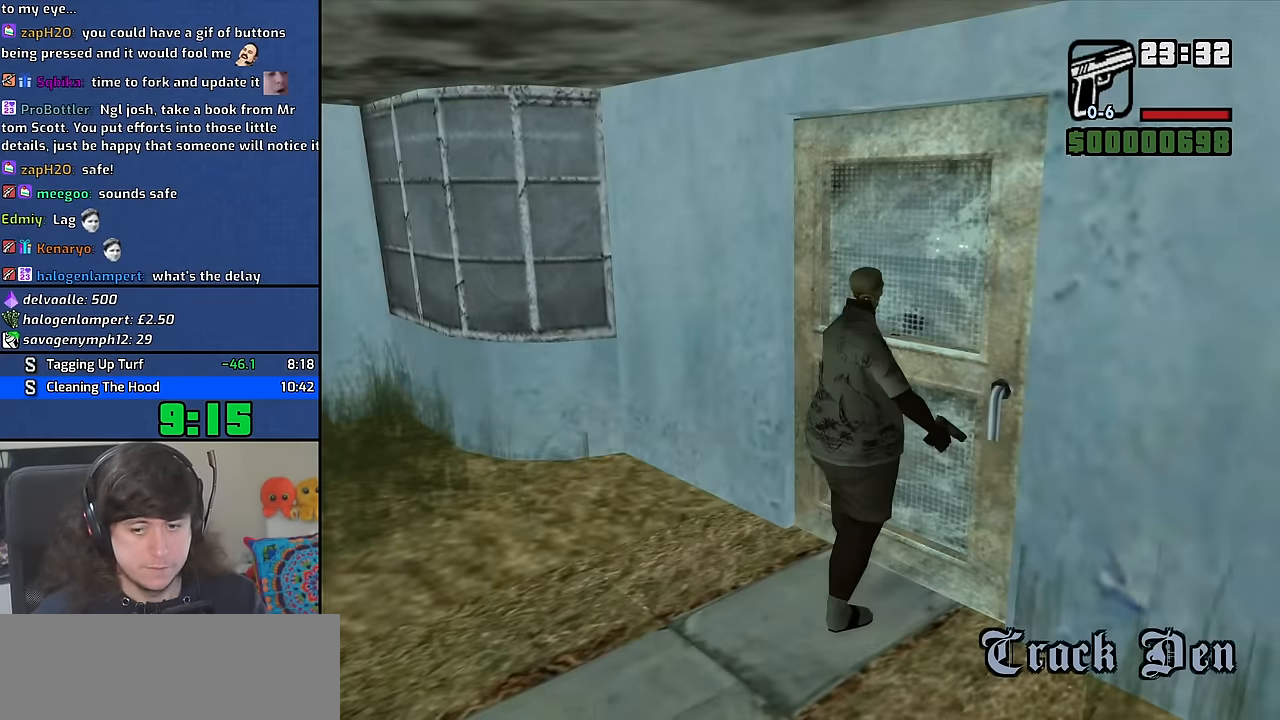
{"keys": ["a"], "mouse": [], "events": [[66, "a", "up"], [66, "w", "up"], [83, "d", "down"], [133, "space", "down"], [183, "d", "up"], [200, "a", "down"], [200, "w", "down"], [233, "space", "up"], [300, "a", "up"], [316, "d", "down"], [316, "w", "up"], [400, "d", "up"], [400, "space", "down"], [450, "a", "down"], [450, "space", "up"]]}
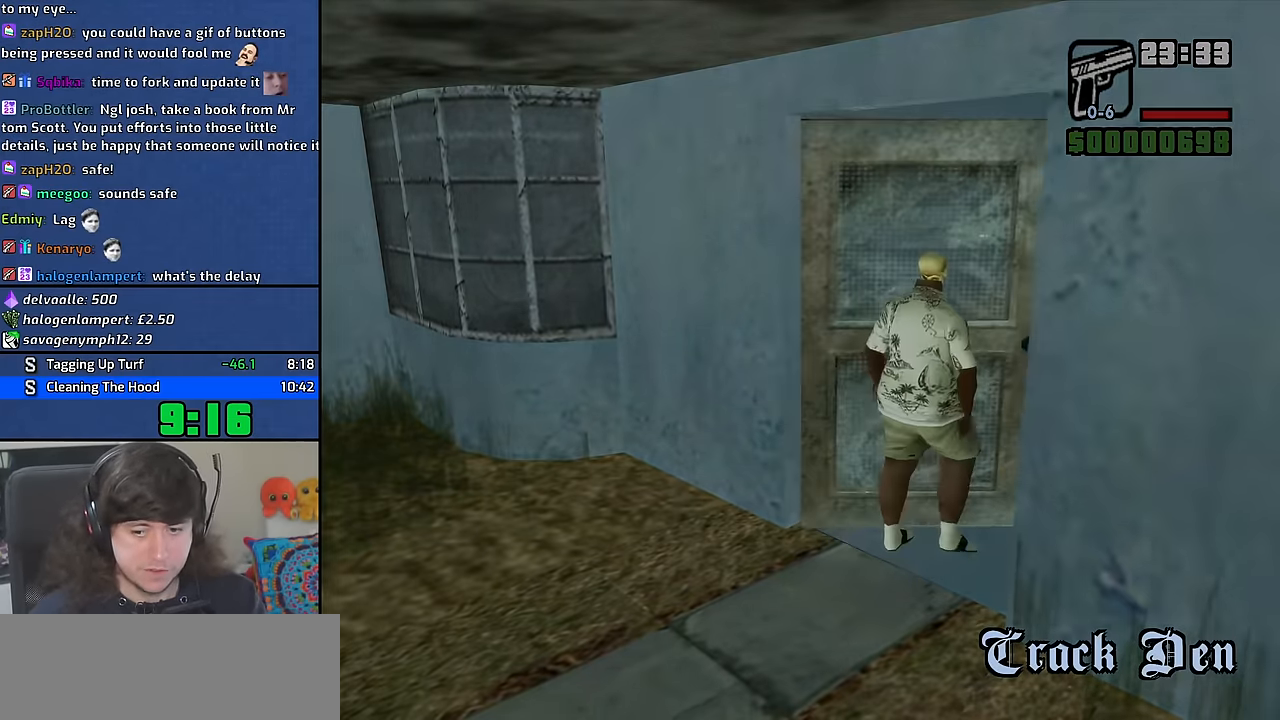
{"keys": ["space"], "mouse": [], "events": [[16, "a", "up"], [83, "space", "down"], [183, "space", "up"], [200, "a", "down"], [216, "a", "up"], [316, "space", "down"], [400, "space", "up"], [500, "space", "down"]]}
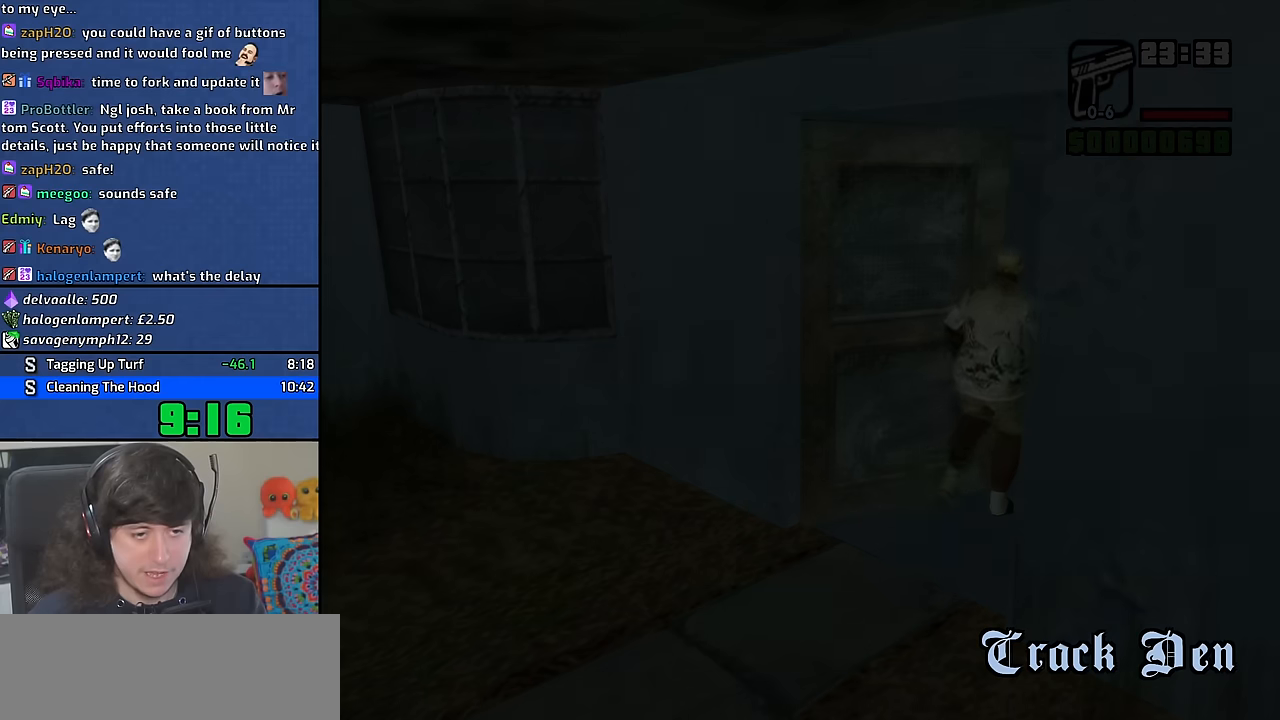
{"keys": [], "mouse": [], "events": [[100, "space", "up"], [183, "space", "down"], [283, "space", "up"], [383, "space", "down"], [467, "space", "up"]]}
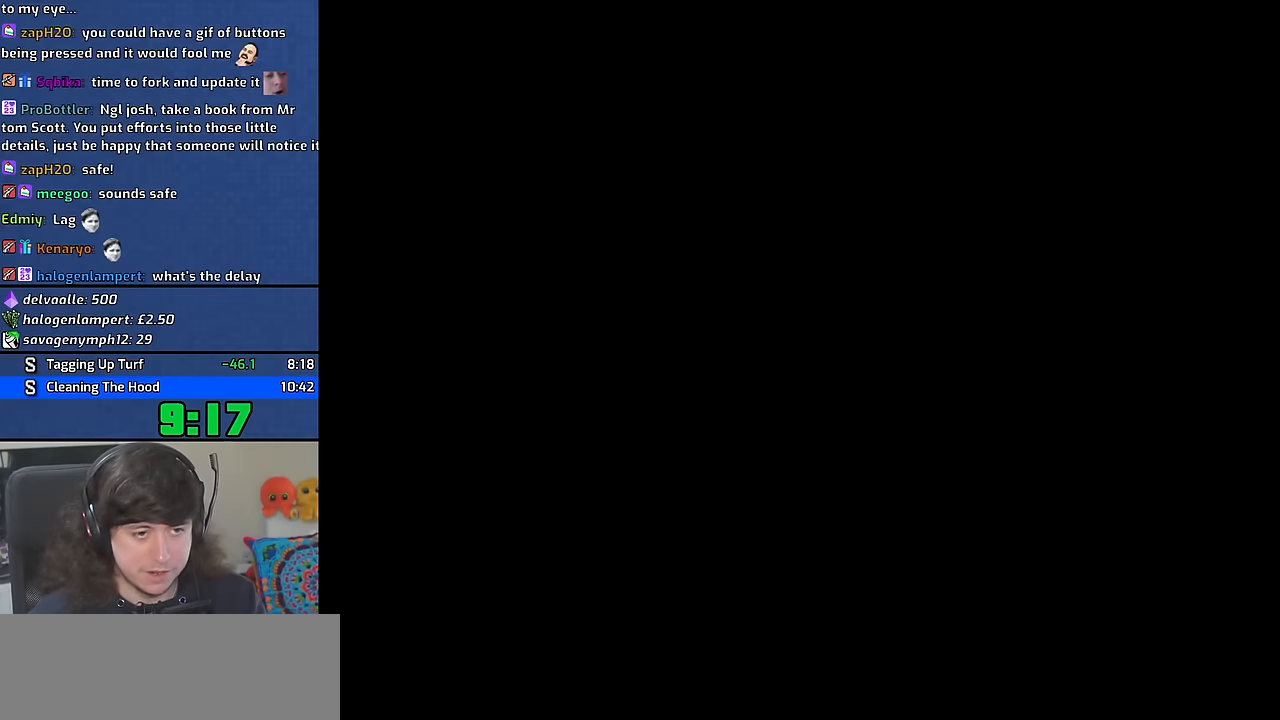
{"keys": ["space"], "mouse": [], "events": [[83, "space", "down"], [167, "space", "up"], [250, "space", "down"], [350, "space", "up"], [467, "space", "down"]]}
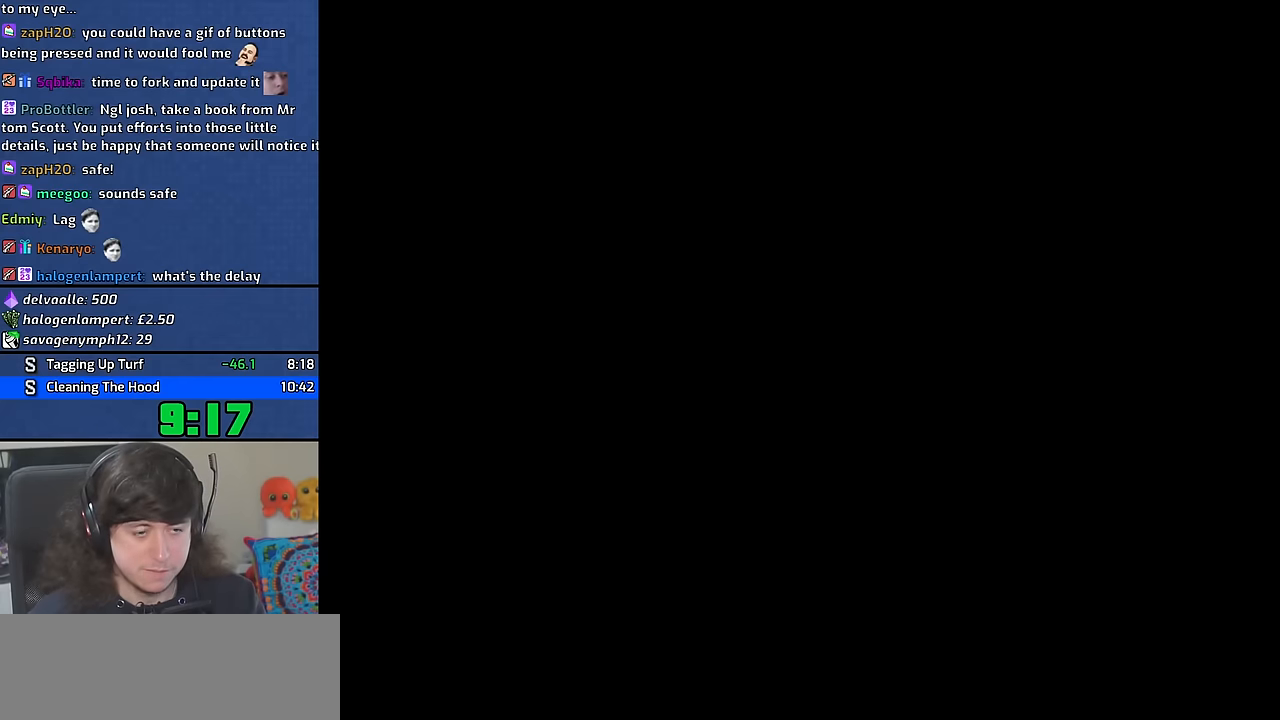
{"keys": [], "mouse": [], "events": [[67, "space", "up"], [200, "space", "down"], [267, "space", "up"], [417, "space", "down"], [483, "space", "up"]]}
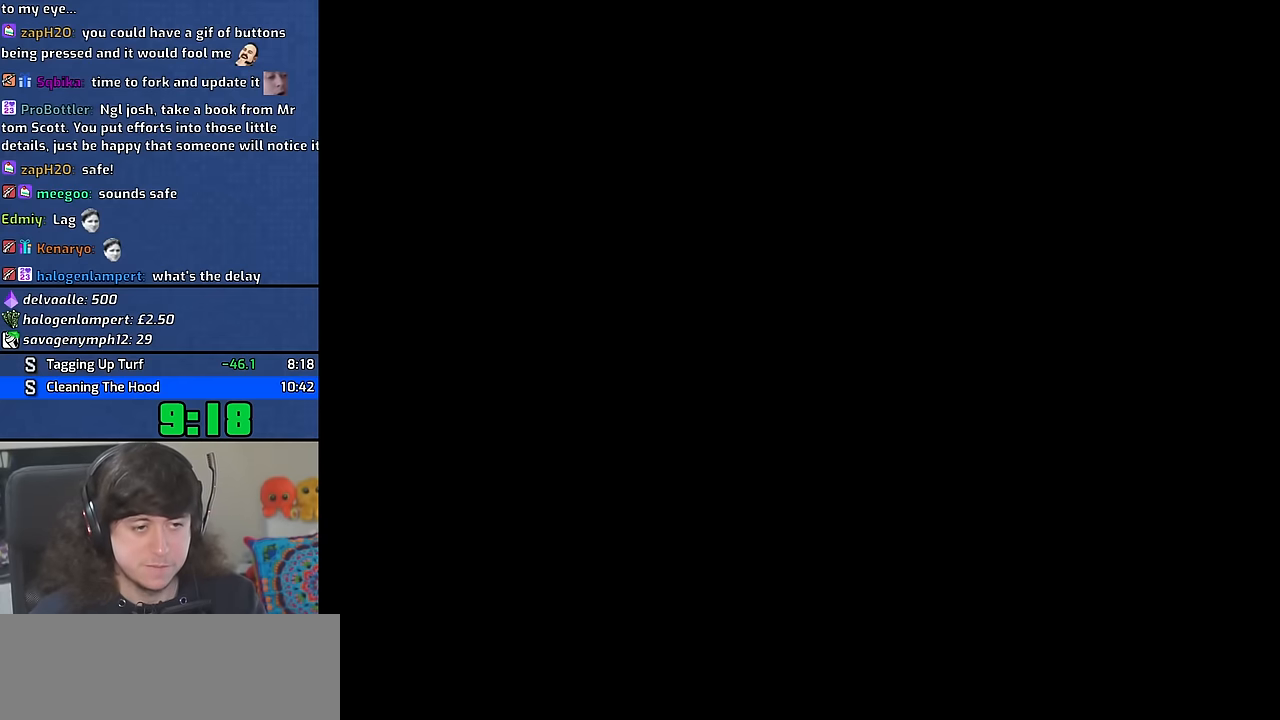
{"keys": [], "mouse": [], "events": [[100, "space", "down"], [150, "space", "up"], [250, "space", "down"], [317, "space", "up"], [400, "space", "down"], [500, "space", "up"]]}
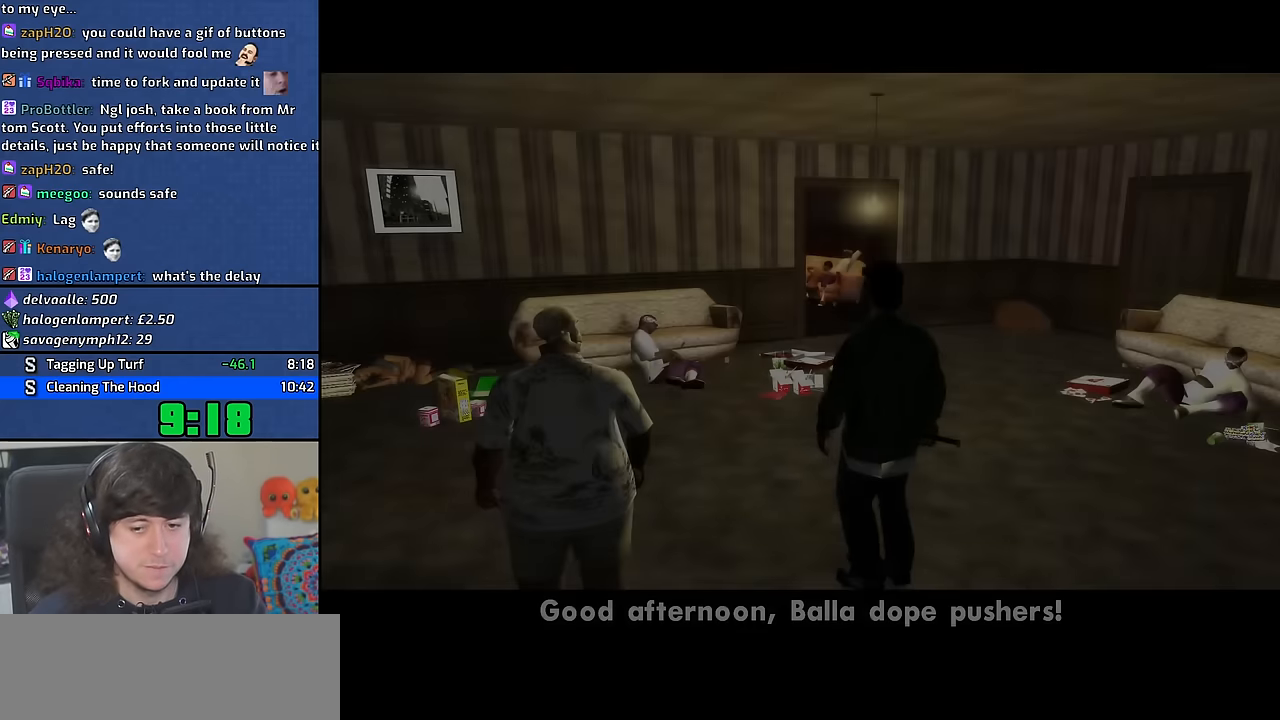
{"keys": ["space"], "mouse": [], "events": [[100, "space", "down"], [183, "space", "up"], [283, "space", "down"], [367, "space", "up"], [483, "space", "down"]]}
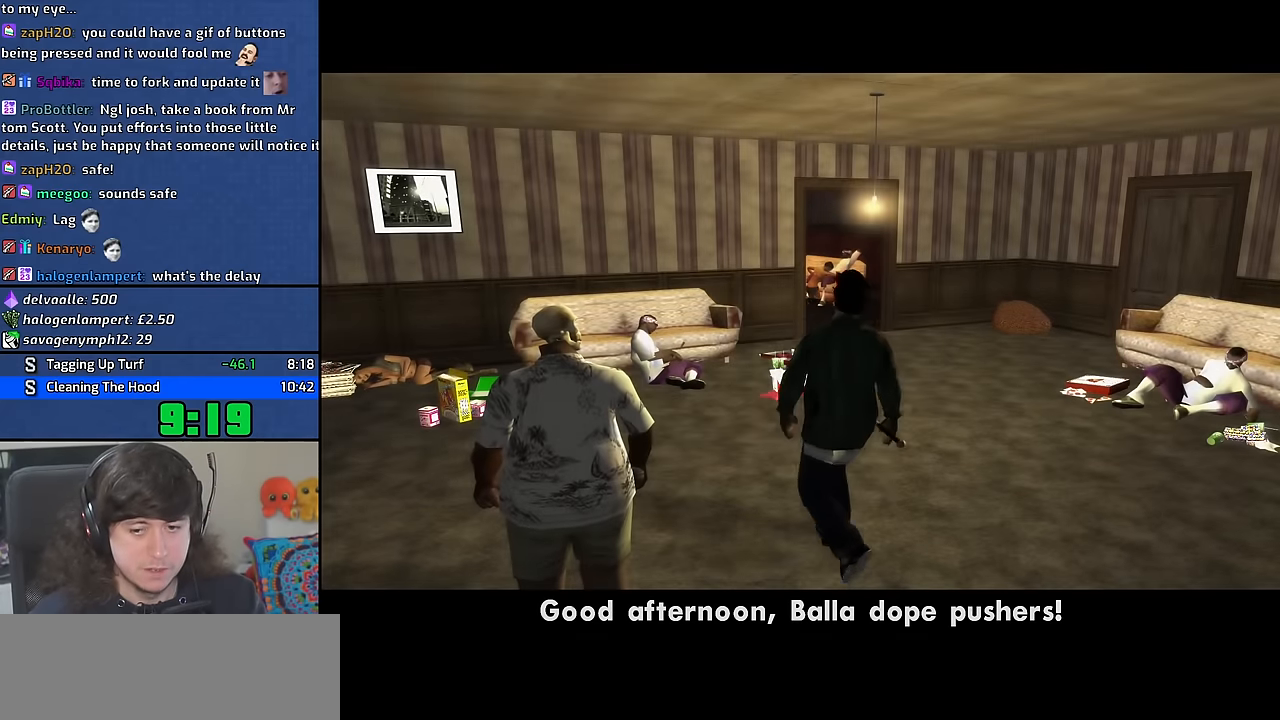
{"keys": [], "mouse": [], "events": [[67, "space", "up"], [150, "space", "down"], [233, "space", "up"], [350, "space", "down"], [417, "space", "up"]]}
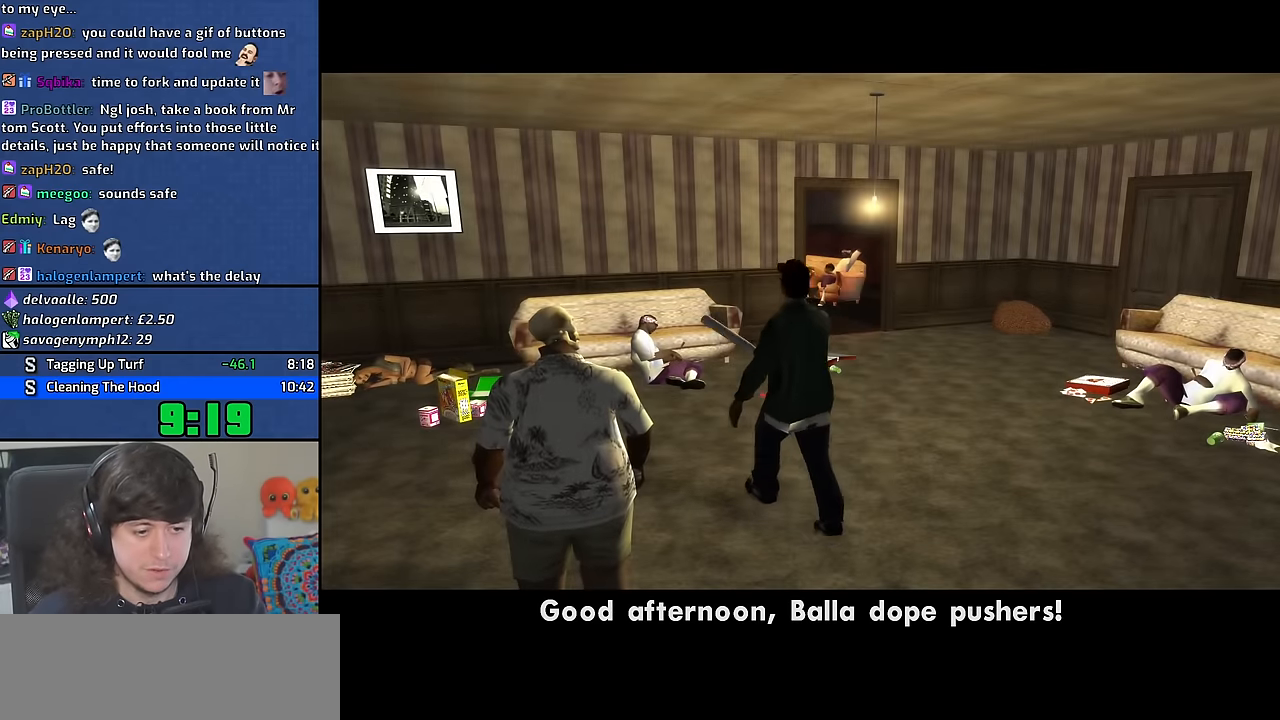
{"keys": [], "mouse": [], "events": [[33, "space", "down"], [117, "space", "up"], [217, "space", "down"], [300, "space", "up"], [383, "space", "down"], [467, "space", "up"]]}
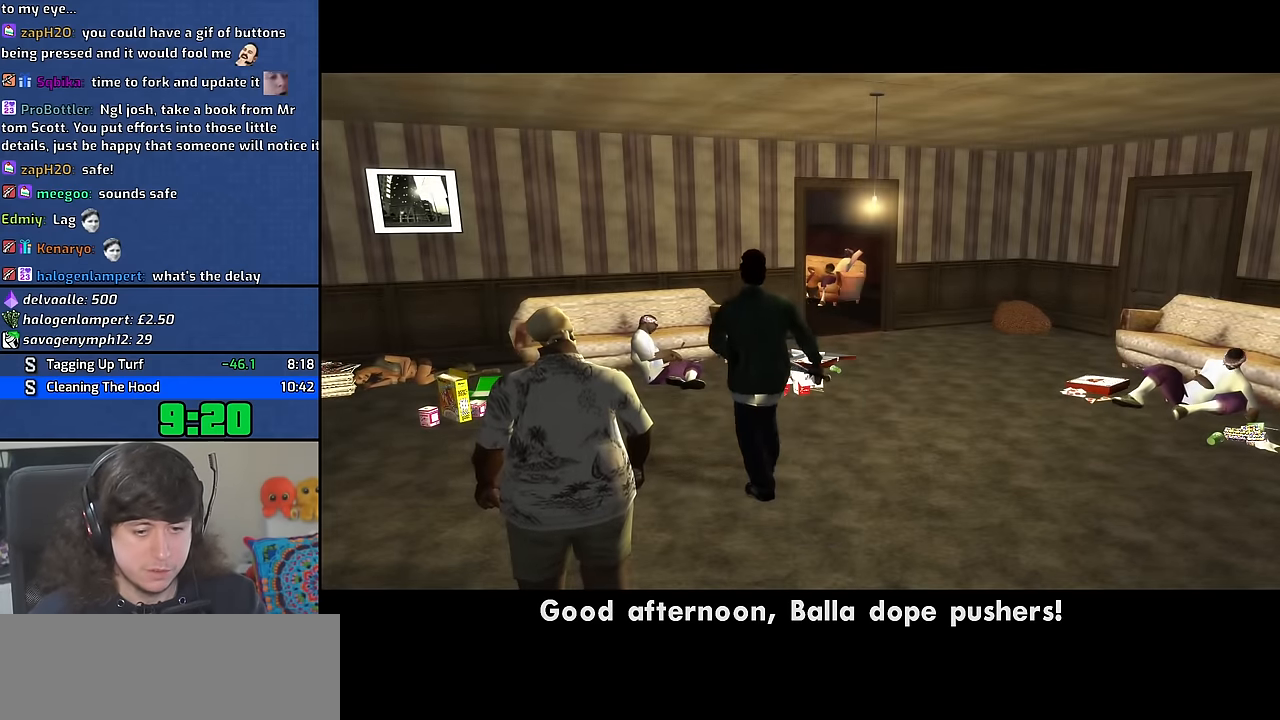
{"keys": [], "mouse": [], "events": [[67, "space", "down"], [150, "space", "up"], [267, "space", "down"], [317, "space", "up"], [417, "space", "down"], [500, "space", "up"]]}
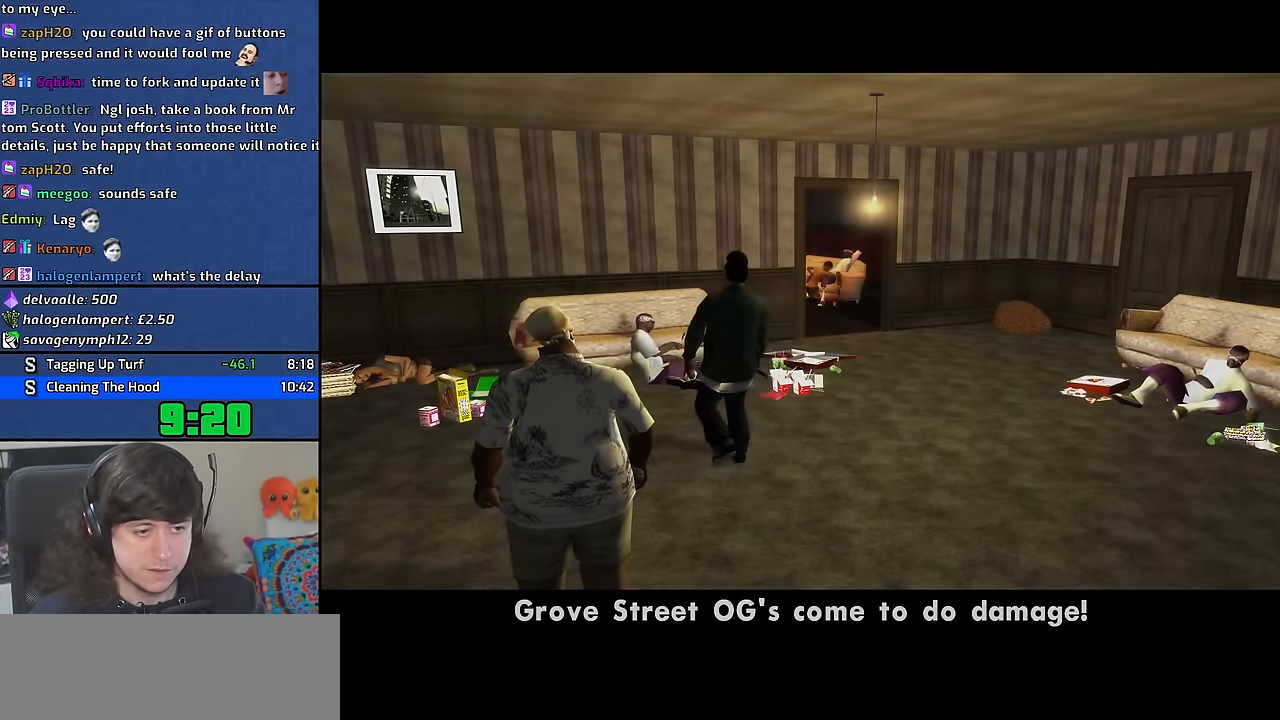
{"keys": [], "mouse": ["right"], "events": [[83, "space", "down"], [166, "space", "up"], [216, "mouse_right", "down"]]}